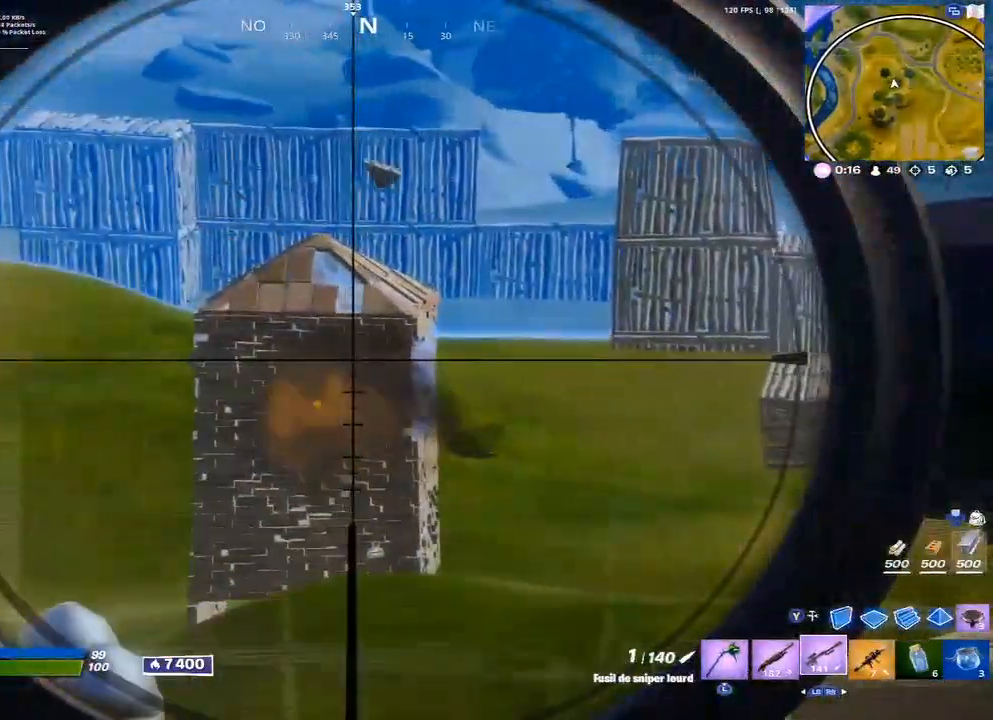
Gameplay with a controller (Xbox layout); each line is a JSON object with the inputs held at the frame after it. "events" lists button and stick changes between this image and that frame as [ms after this image, input, new state], when the widget could be followed in between.
{"buttons": ["L2"], "left_stick": "down", "right_stick": "center", "events": [[367, "left_stick", "down-left"], [500, "left_stick", "down"]]}
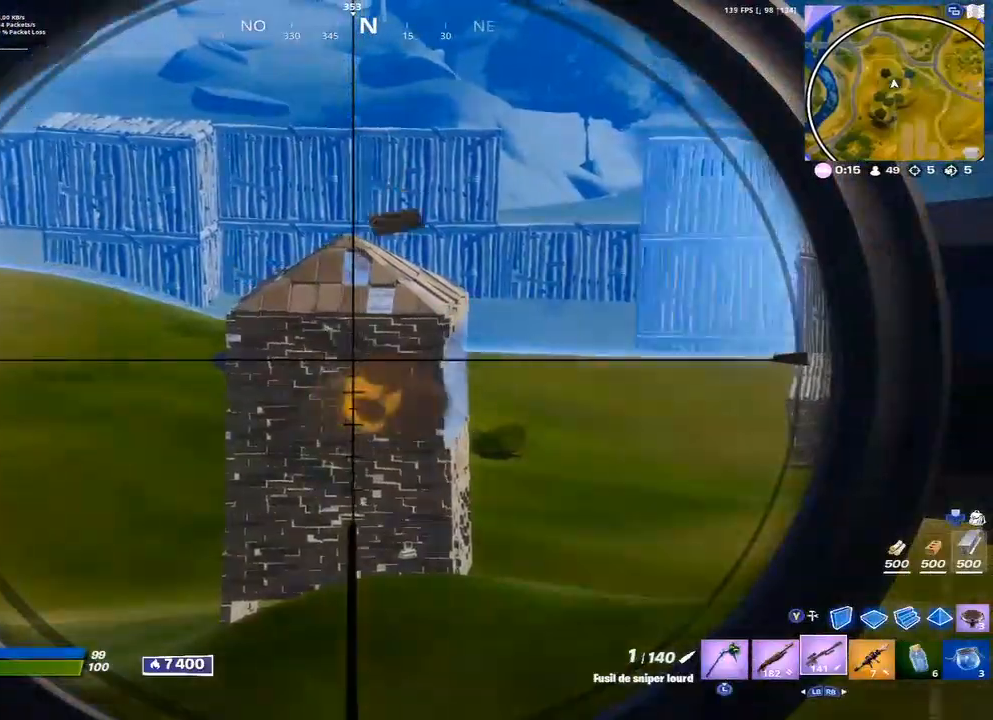
{"buttons": [], "left_stick": "down", "right_stick": "center", "events": [[333, "L2", "up"]]}
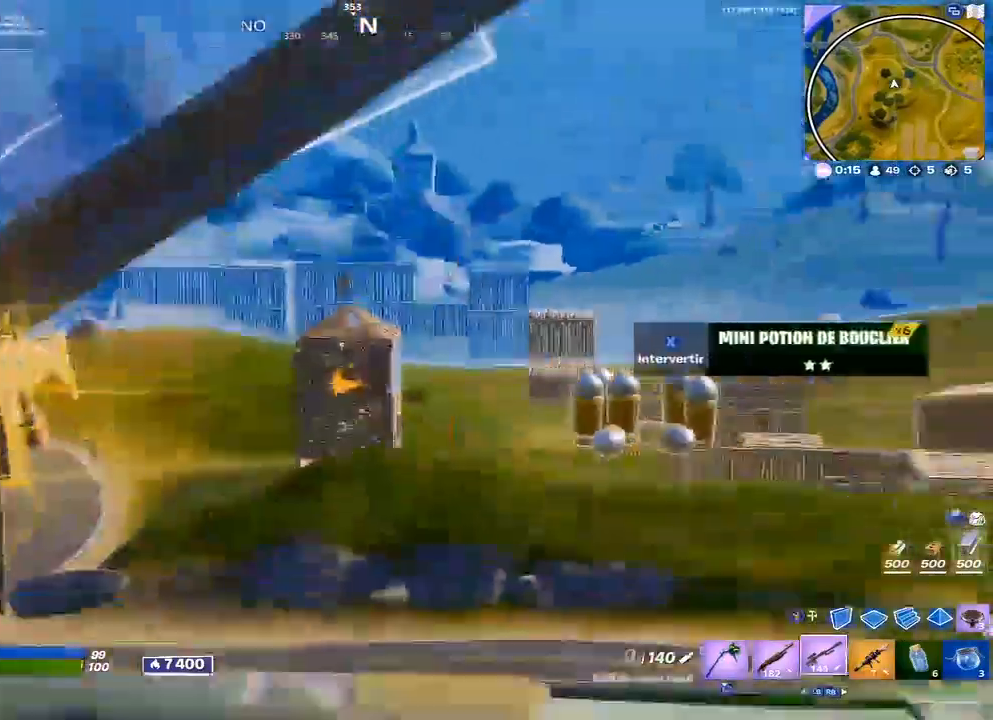
{"buttons": [], "left_stick": "right", "right_stick": "center", "events": [[50, "left_stick", "left"], [233, "left_stick", "center"], [300, "left_stick", "right"]]}
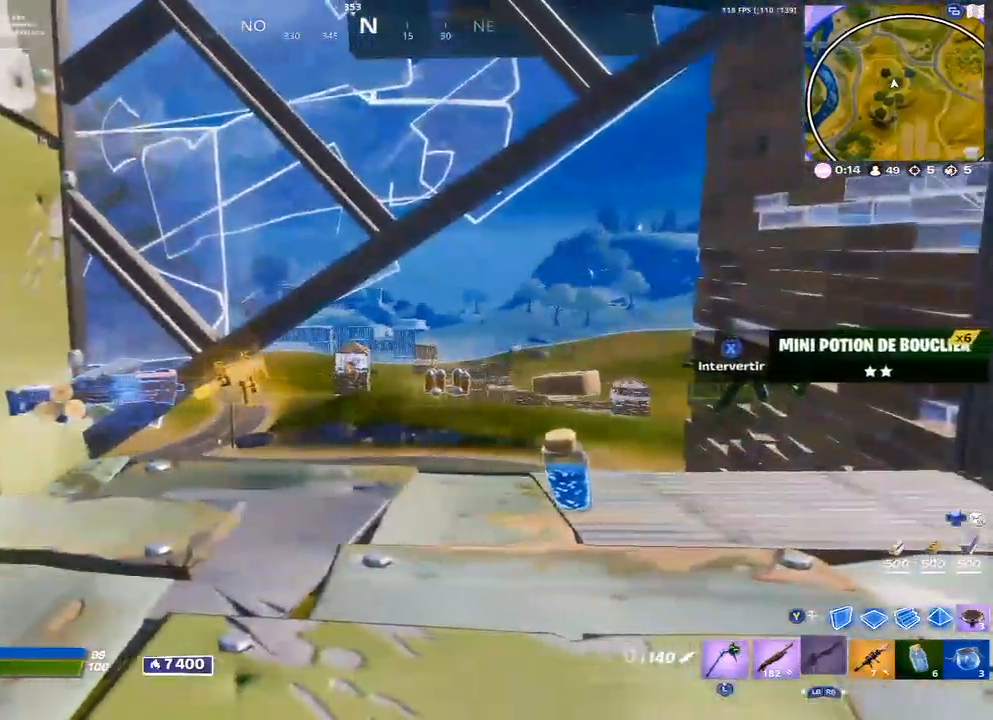
{"buttons": [], "left_stick": "right", "right_stick": "center", "events": []}
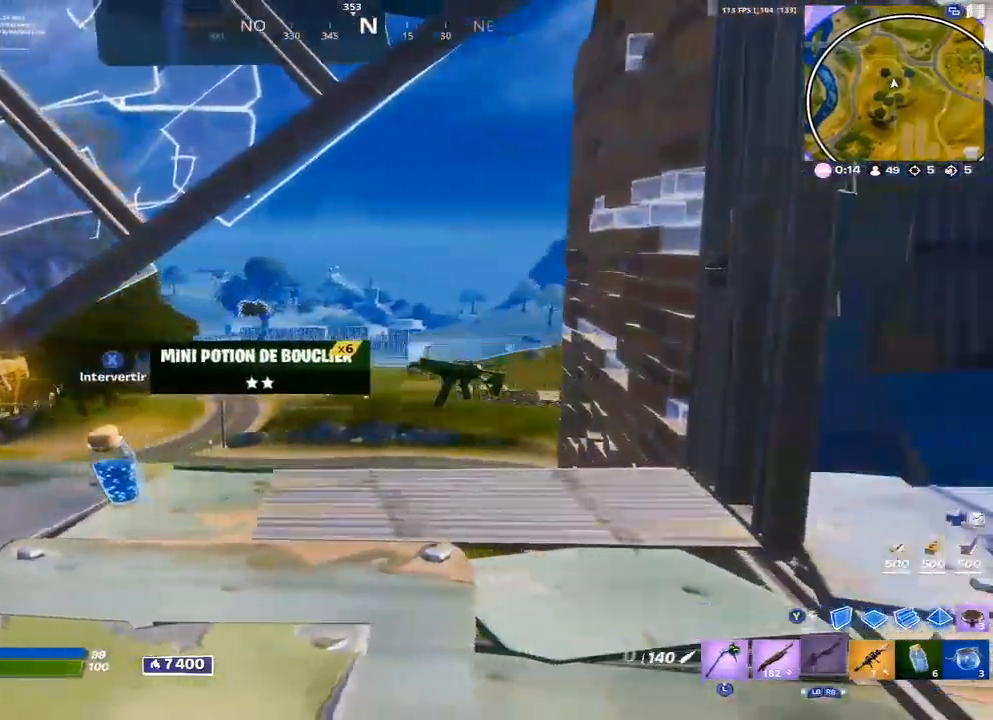
{"buttons": [], "left_stick": "up-left", "right_stick": "center", "events": [[267, "left_stick", "up-left"]]}
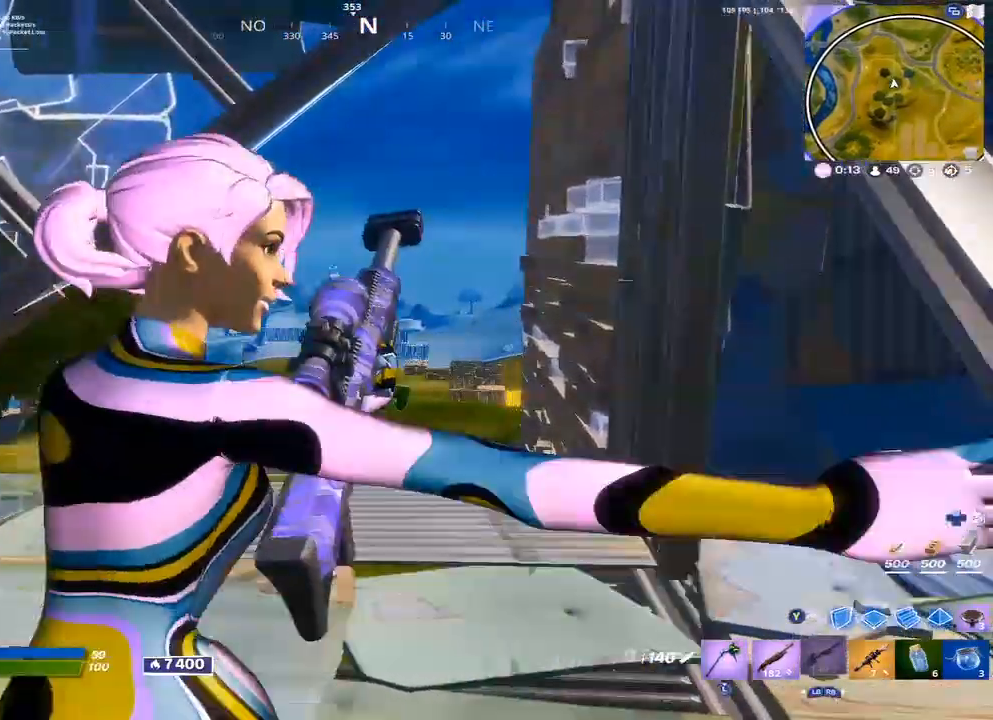
{"buttons": [], "left_stick": "left", "right_stick": "center", "events": [[483, "left_stick", "left"]]}
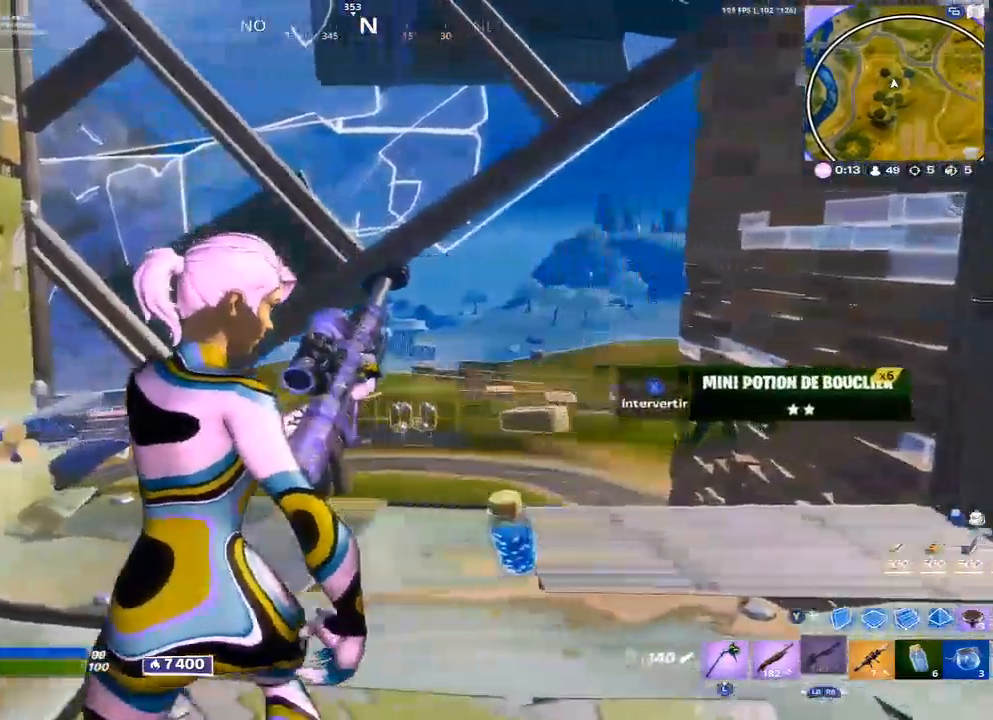
{"buttons": [], "left_stick": "right", "right_stick": "center", "events": [[33, "left_stick", "down-left"], [250, "left_stick", "down-right"], [350, "R3", "down"], [400, "R3", "up"], [450, "left_stick", "right"]]}
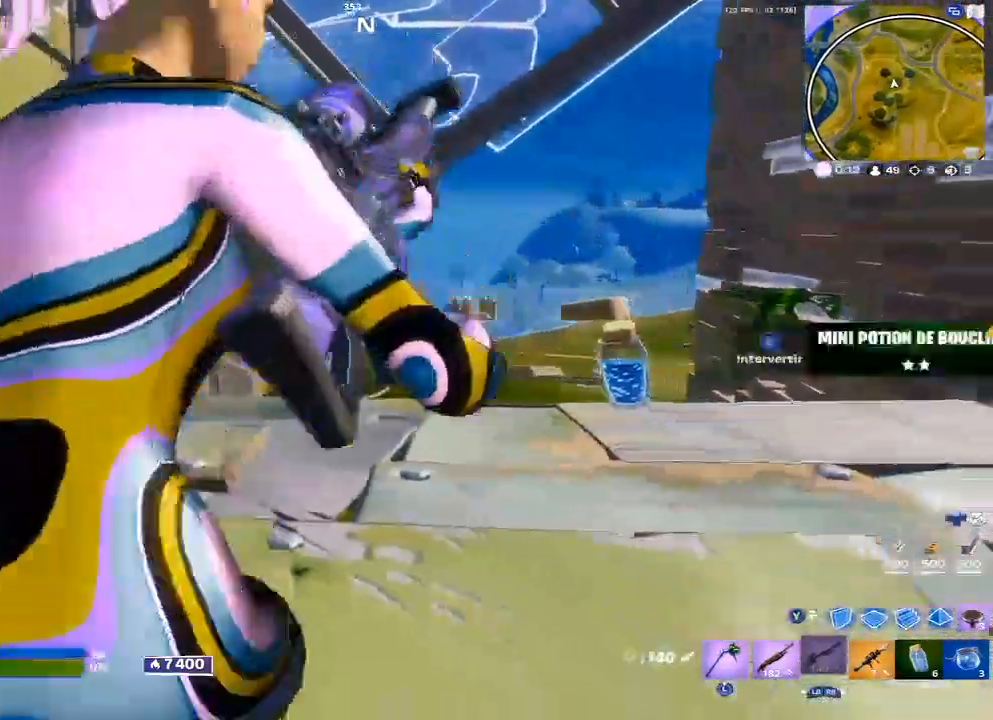
{"buttons": [], "left_stick": "right", "right_stick": "center", "events": [[17, "A", "down"], [100, "A", "up"]]}
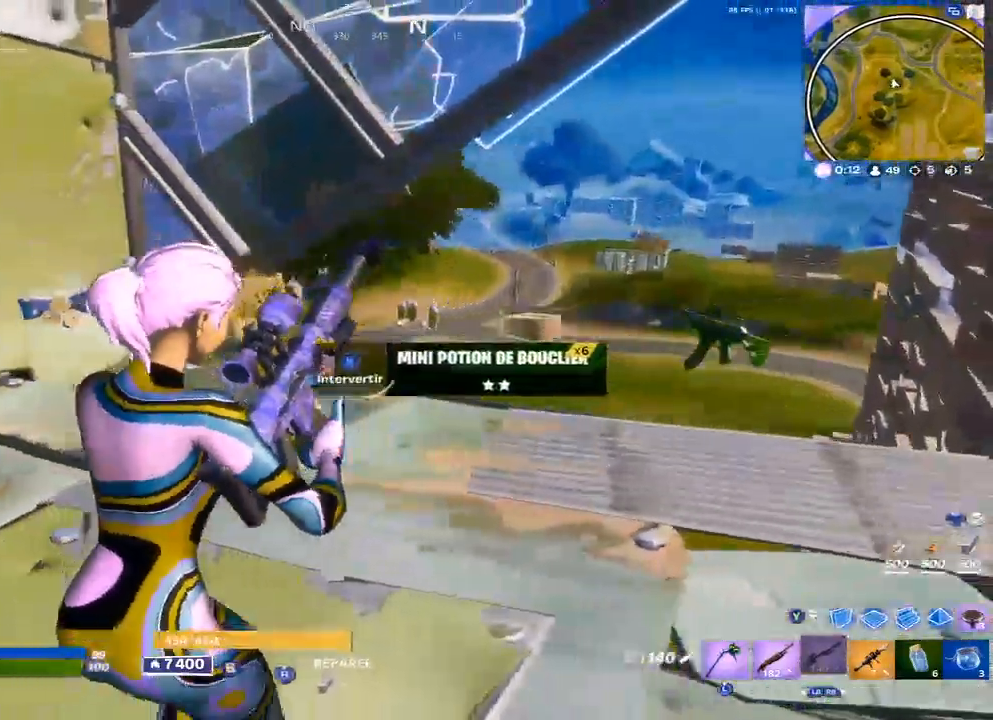
{"buttons": [], "left_stick": "down-right", "right_stick": "center", "events": [[133, "left_stick", "down-right"], [333, "R3", "down"], [400, "R3", "up"]]}
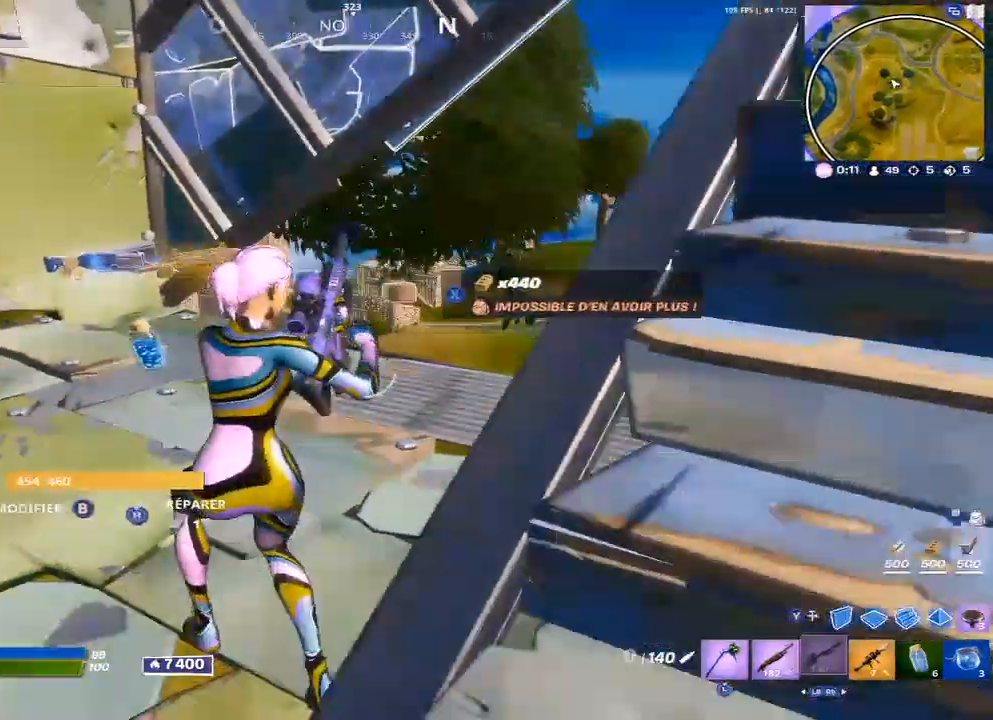
{"buttons": ["A"], "left_stick": "left", "right_stick": "center", "events": [[33, "left_stick", "center"], [100, "left_stick", "left"], [483, "A", "down"]]}
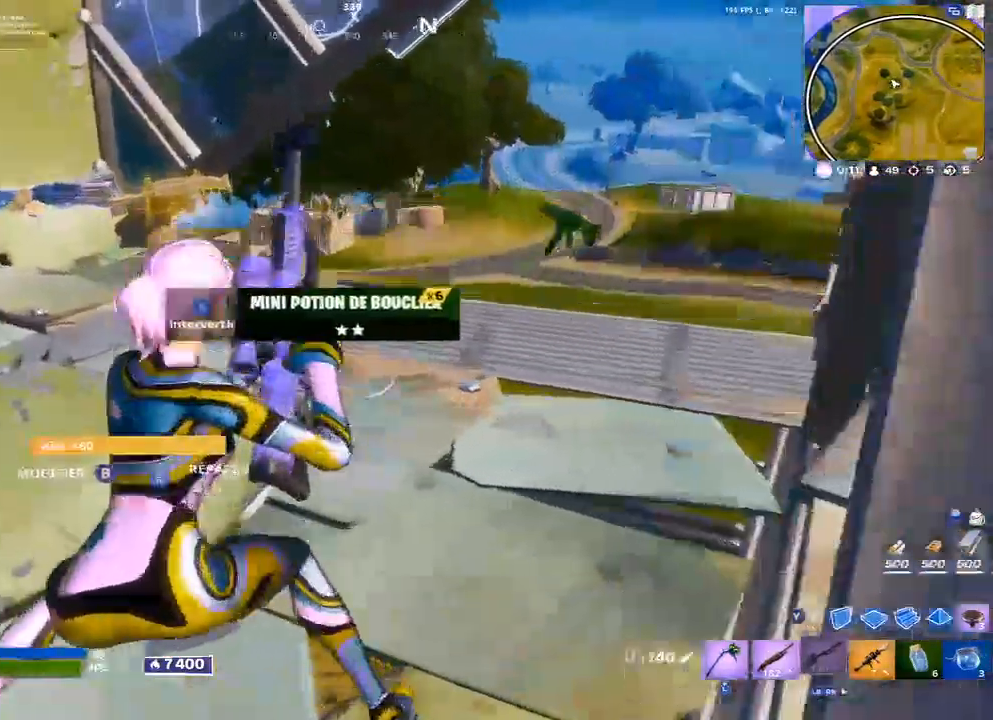
{"buttons": ["B", "L2"], "left_stick": "right", "right_stick": "center", "events": [[17, "left_stick", "up"], [50, "A", "up"], [83, "left_stick", "right"], [167, "A", "down"], [250, "A", "up"], [367, "B", "down"], [417, "B", "up"], [467, "L2", "down"], [500, "B", "down"]]}
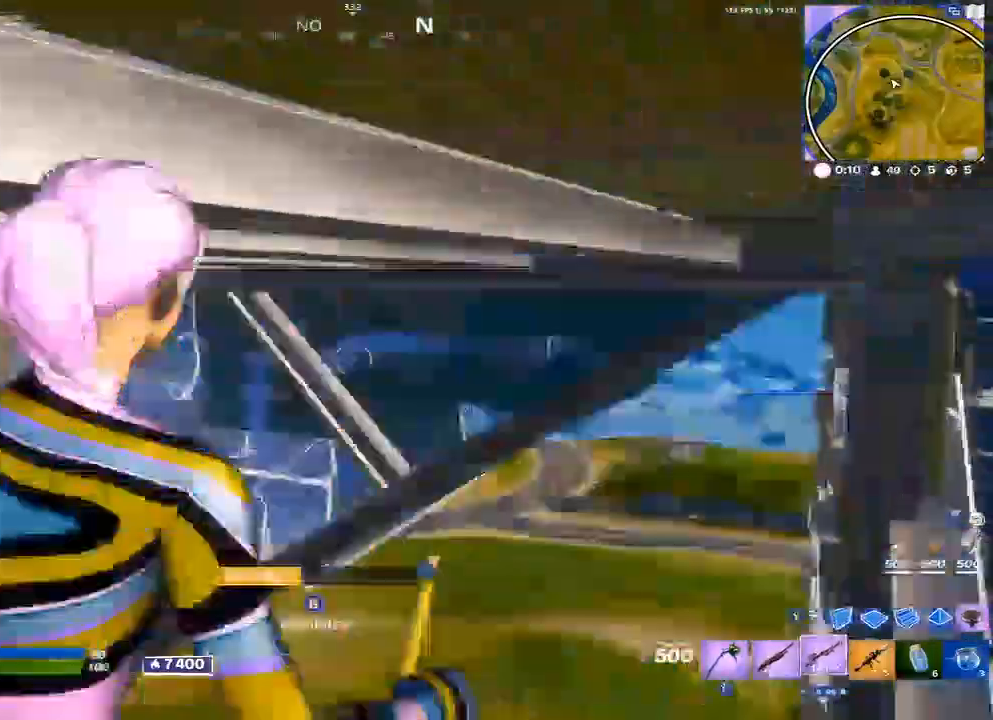
{"buttons": [], "left_stick": "center", "right_stick": "center", "events": [[83, "L3", "down"], [83, "left_stick", "center"], [100, "L2", "up"], [117, "B", "up"], [217, "L3", "up"], [267, "left_stick", "down-right"], [417, "left_stick", "center"]]}
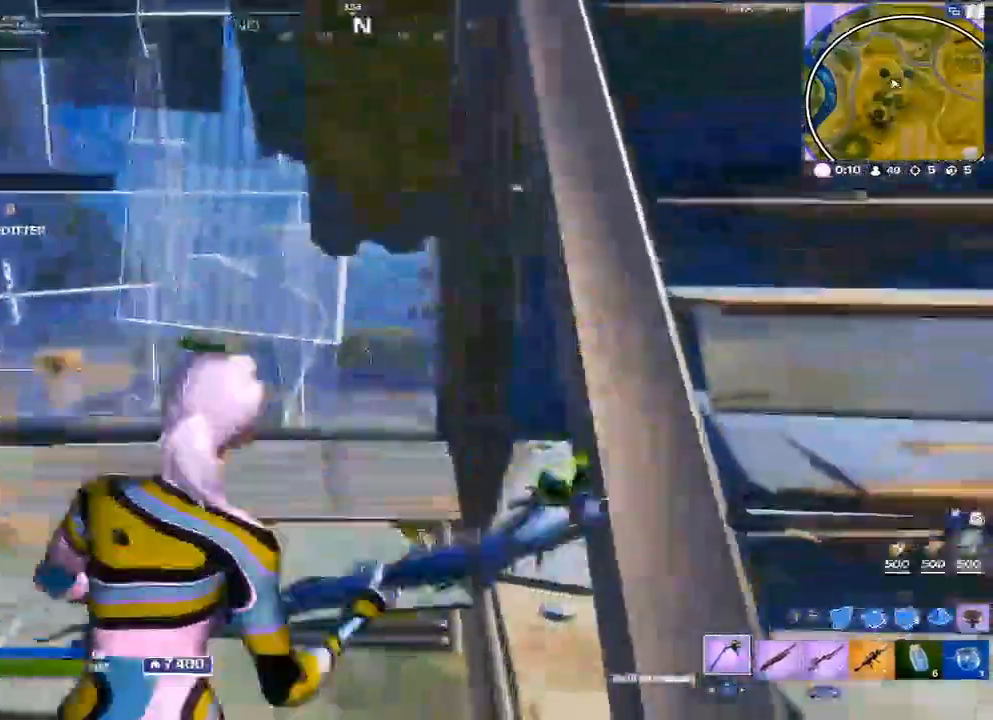
{"buttons": [], "left_stick": "center", "right_stick": "center", "events": []}
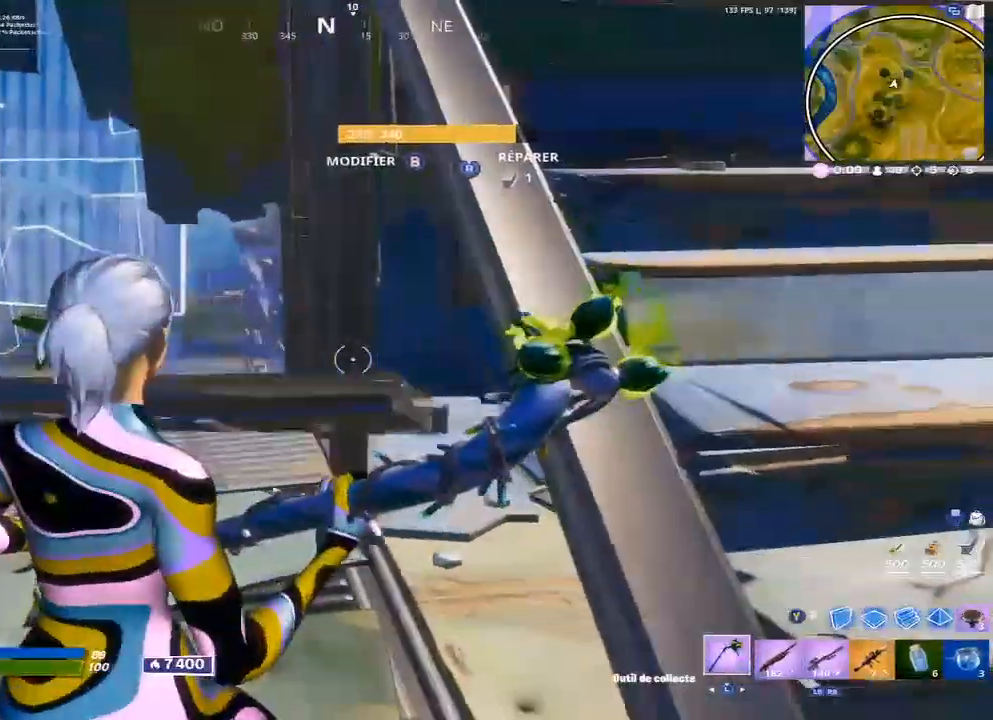
{"buttons": [], "left_stick": "center", "right_stick": "center", "events": []}
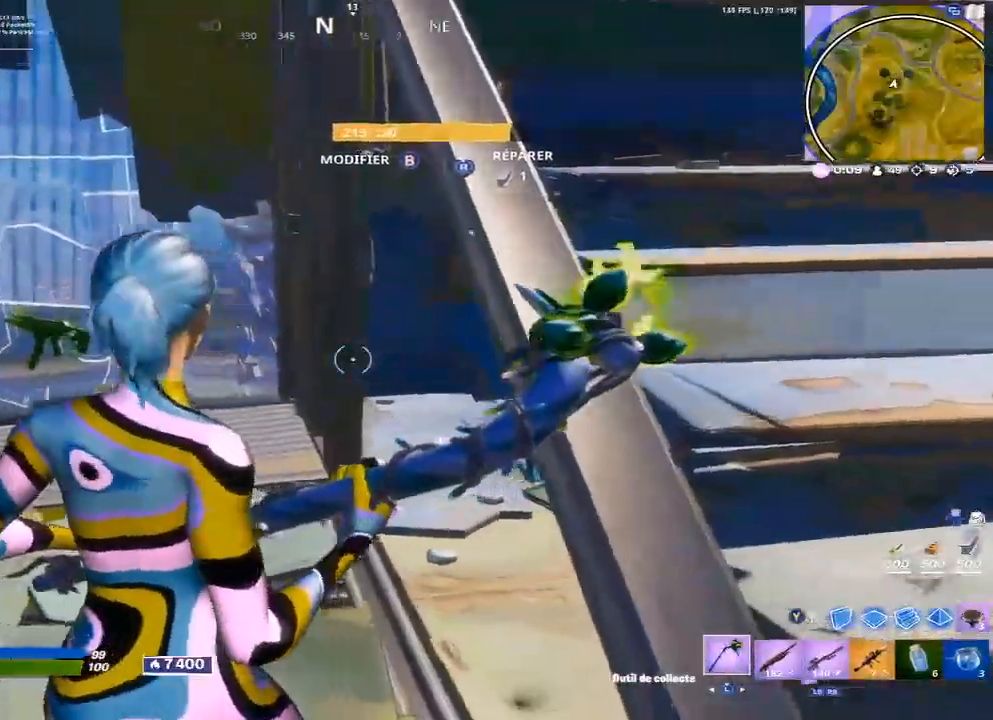
{"buttons": [], "left_stick": "right", "right_stick": "center", "events": [[283, "left_stick", "right"], [433, "A", "down"], [500, "A", "up"]]}
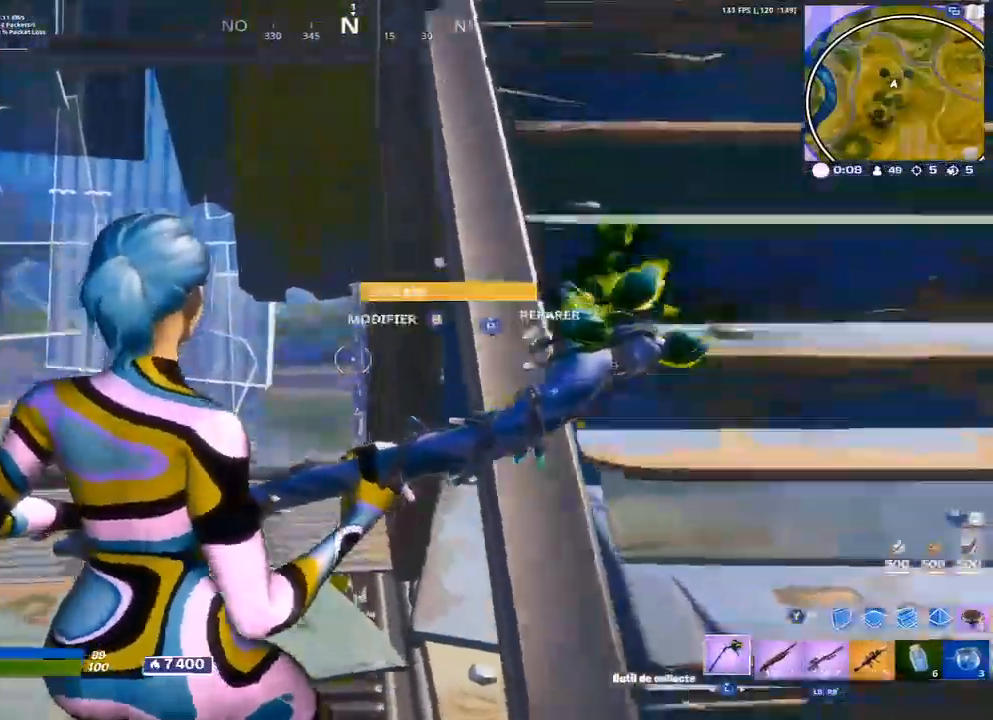
{"buttons": [], "left_stick": "up-left", "right_stick": "center", "events": [[150, "left_stick", "center"], [367, "B", "down"], [400, "left_stick", "up-left"], [450, "B", "up"]]}
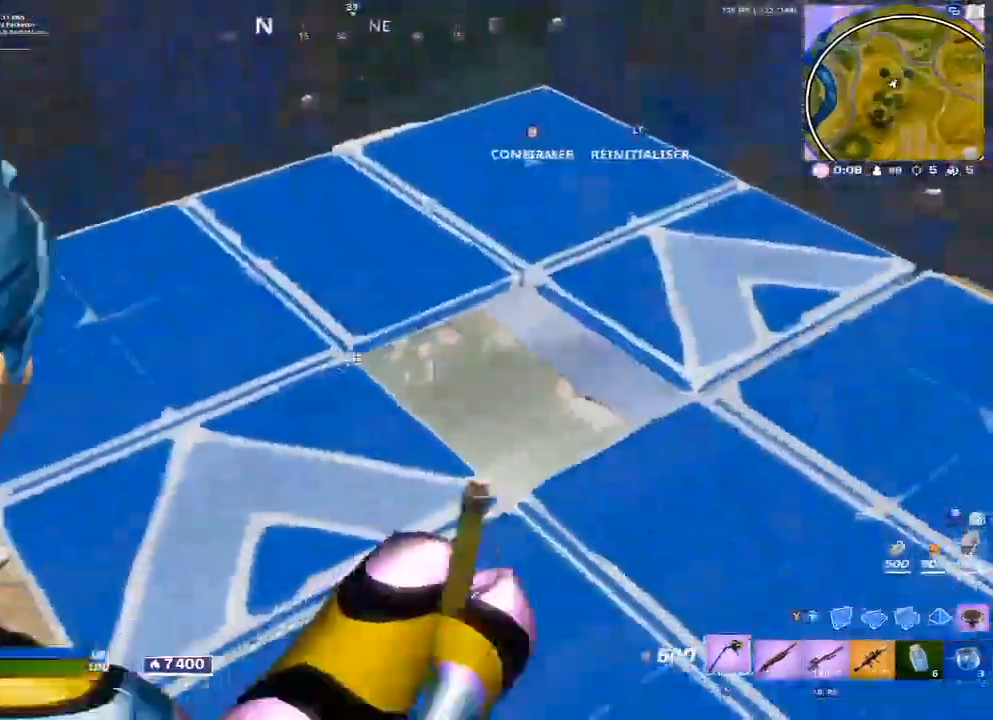
{"buttons": ["DPAD_RIGHT"], "left_stick": "up-right", "right_stick": "down", "events": [[83, "R2", "down"], [117, "right_stick", "up-right"], [233, "R2", "up"], [233, "right_stick", "center"], [367, "right_stick", "right"], [400, "left_stick", "up-right"], [500, "DPAD_RIGHT", "down"], [500, "right_stick", "down"]]}
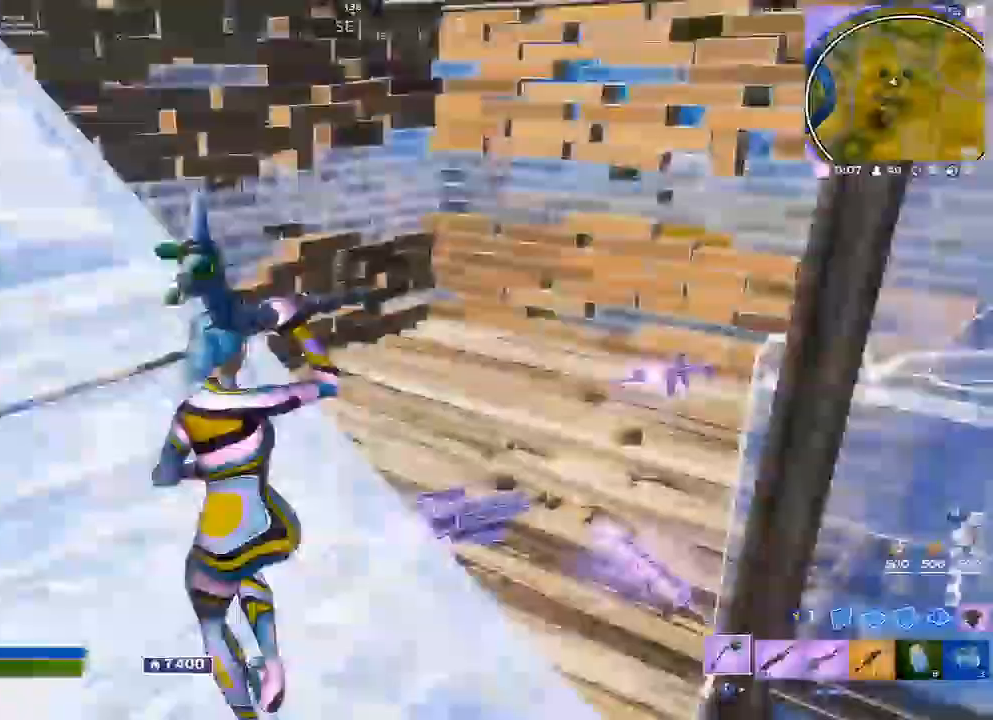
{"buttons": [], "left_stick": "up-right", "right_stick": "center", "events": [[117, "right_stick", "center"], [267, "right_stick", "down"], [400, "right_stick", "center"], [467, "DPAD_RIGHT", "up"]]}
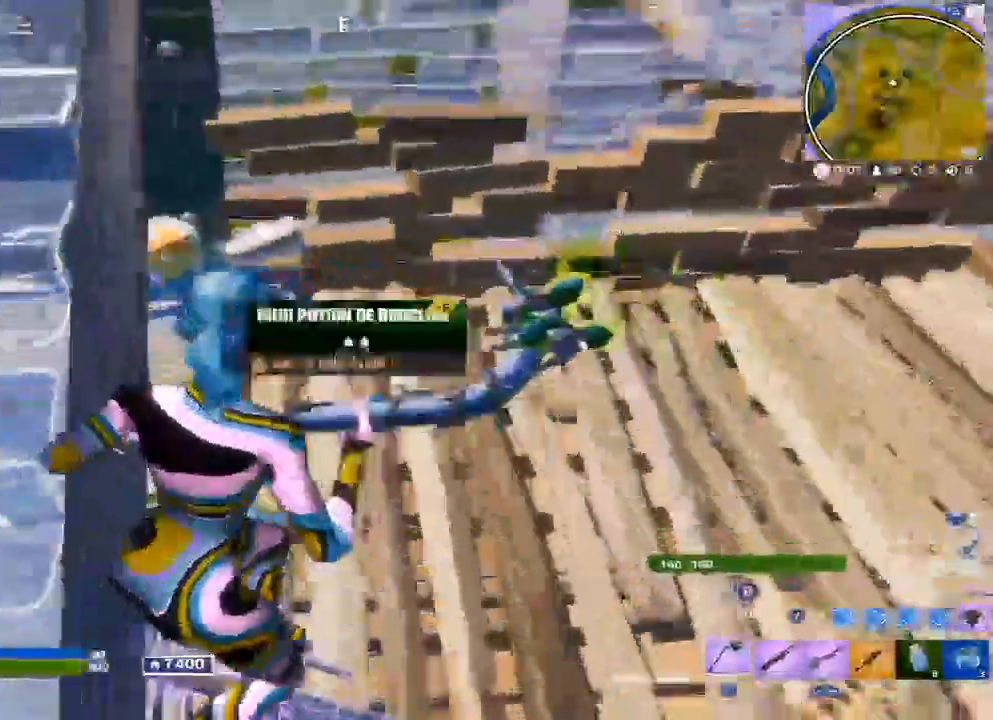
{"buttons": [], "left_stick": "down-right", "right_stick": "center", "events": [[67, "X", "down"], [150, "X", "up"], [250, "X", "down"], [317, "X", "up"], [333, "left_stick", "down-right"], [417, "X", "down"], [467, "X", "up"]]}
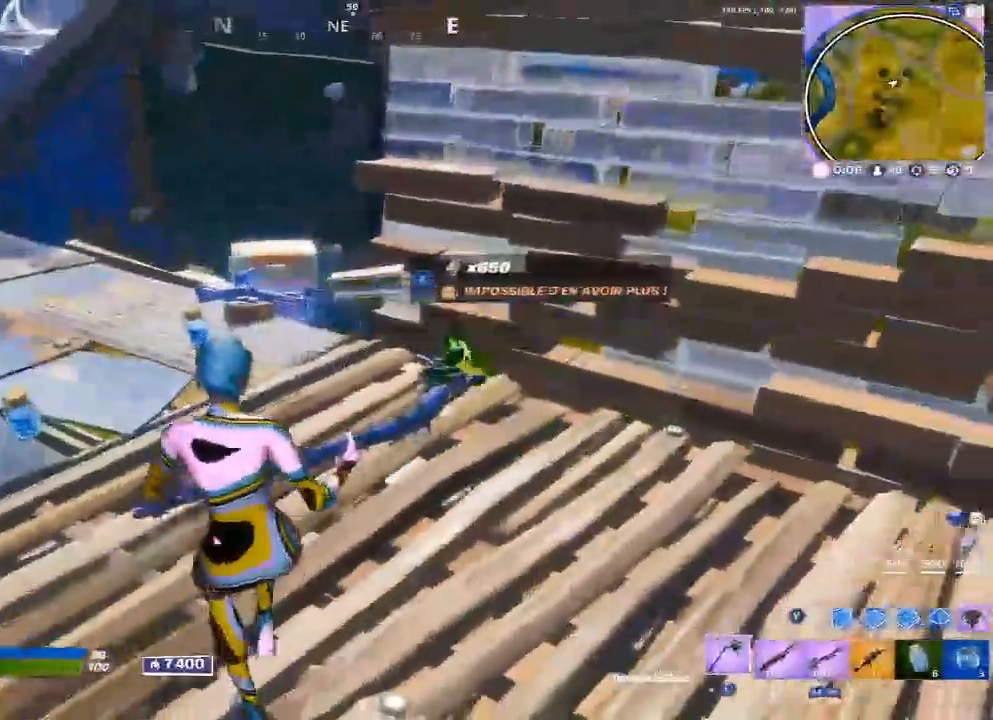
{"buttons": ["X"], "left_stick": "up-left", "right_stick": "left", "events": [[83, "X", "down"], [117, "left_stick", "up-right"], [183, "X", "up"], [283, "X", "down"], [350, "X", "up"], [383, "left_stick", "up-left"], [433, "right_stick", "left"], [467, "X", "down"]]}
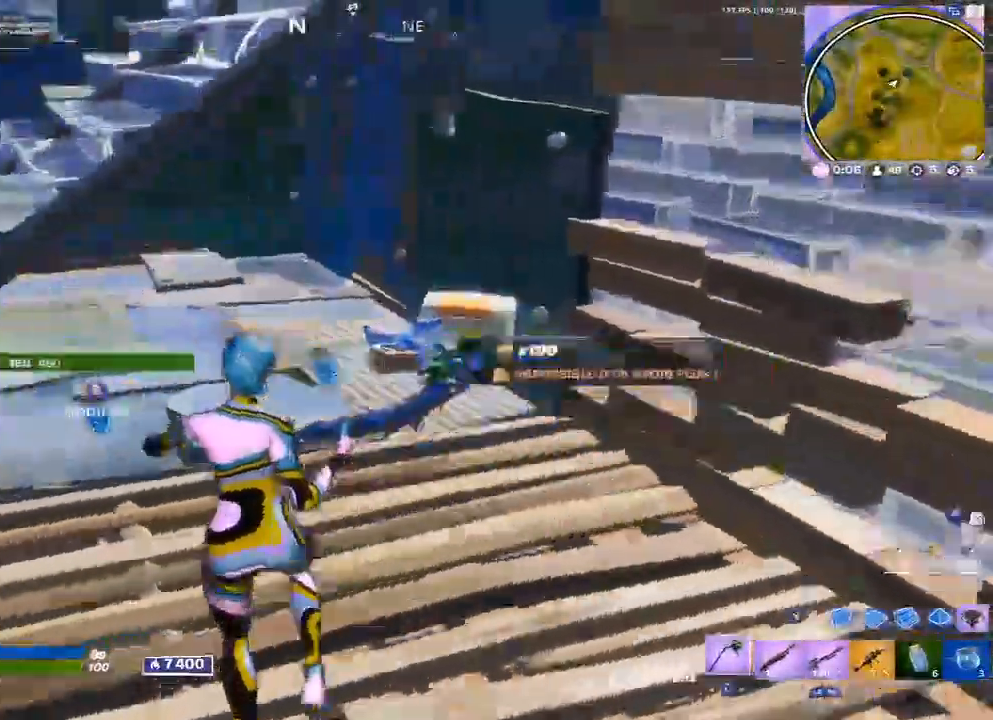
{"buttons": [], "left_stick": "up-left", "right_stick": "center", "events": [[67, "X", "up"], [133, "right_stick", "center"], [300, "A", "down"], [367, "A", "up"]]}
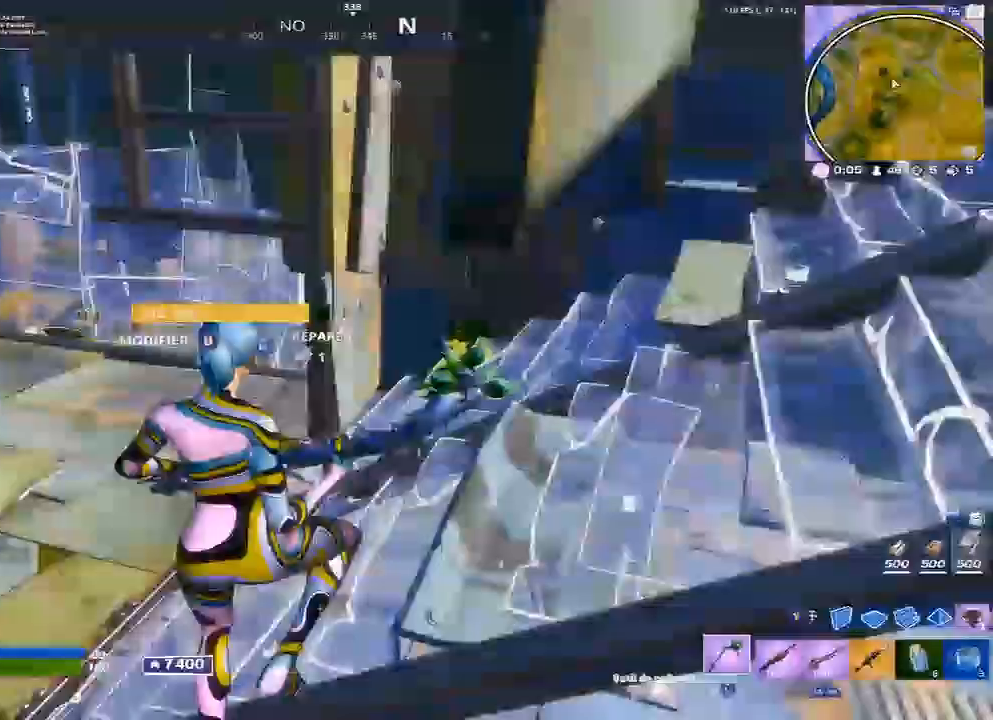
{"buttons": [], "left_stick": "center", "right_stick": "up", "events": [[17, "R1", "down"], [133, "R1", "up"], [450, "right_stick", "up"], [467, "left_stick", "center"]]}
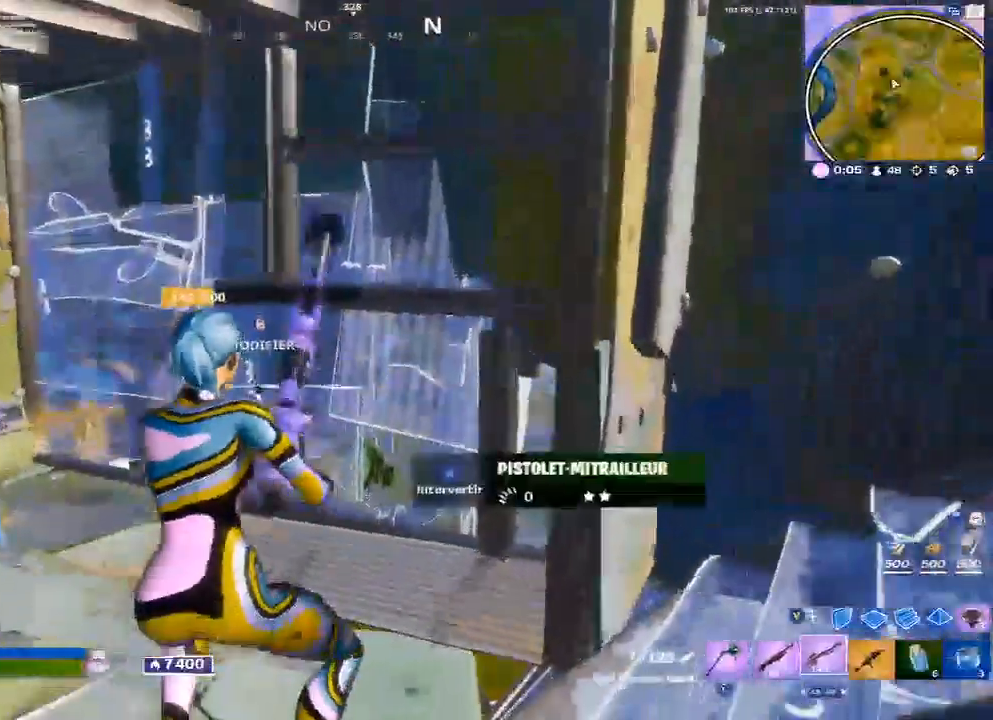
{"buttons": [], "left_stick": "down-right", "right_stick": "down", "events": [[33, "left_stick", "down"], [67, "B", "down"], [83, "right_stick", "center"], [133, "R2", "down"], [133, "left_stick", "down-right"], [150, "B", "up"], [150, "right_stick", "down"], [267, "right_stick", "up"], [350, "right_stick", "center"], [467, "R2", "up"], [467, "right_stick", "down"]]}
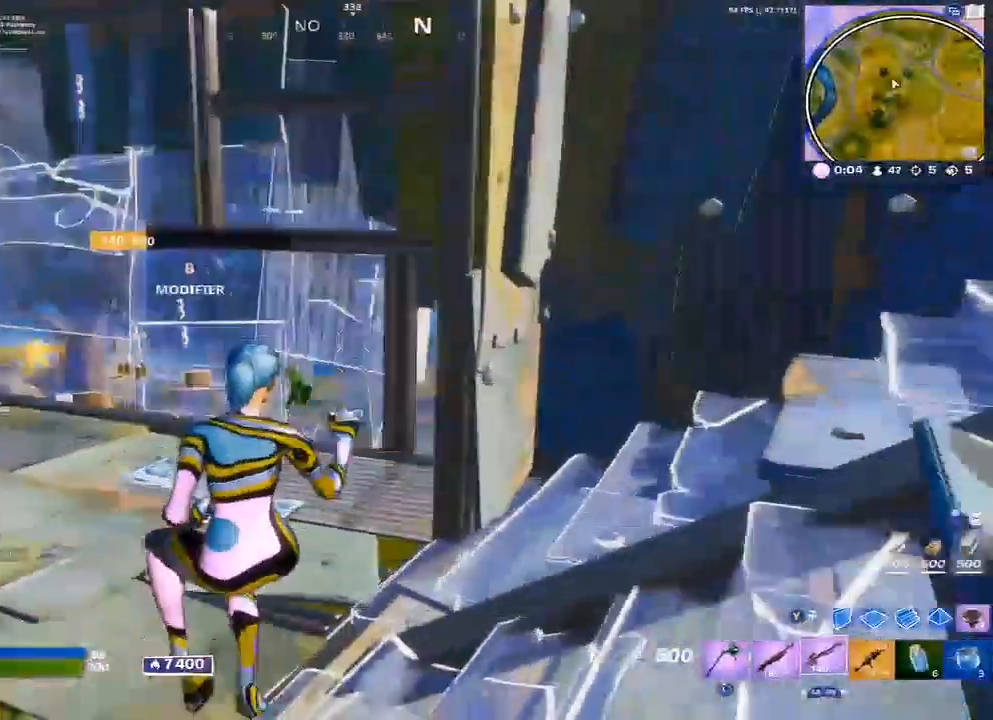
{"buttons": [], "left_stick": "down-left", "right_stick": "center", "events": [[67, "right_stick", "center"], [133, "left_stick", "down"], [417, "left_stick", "down-left"]]}
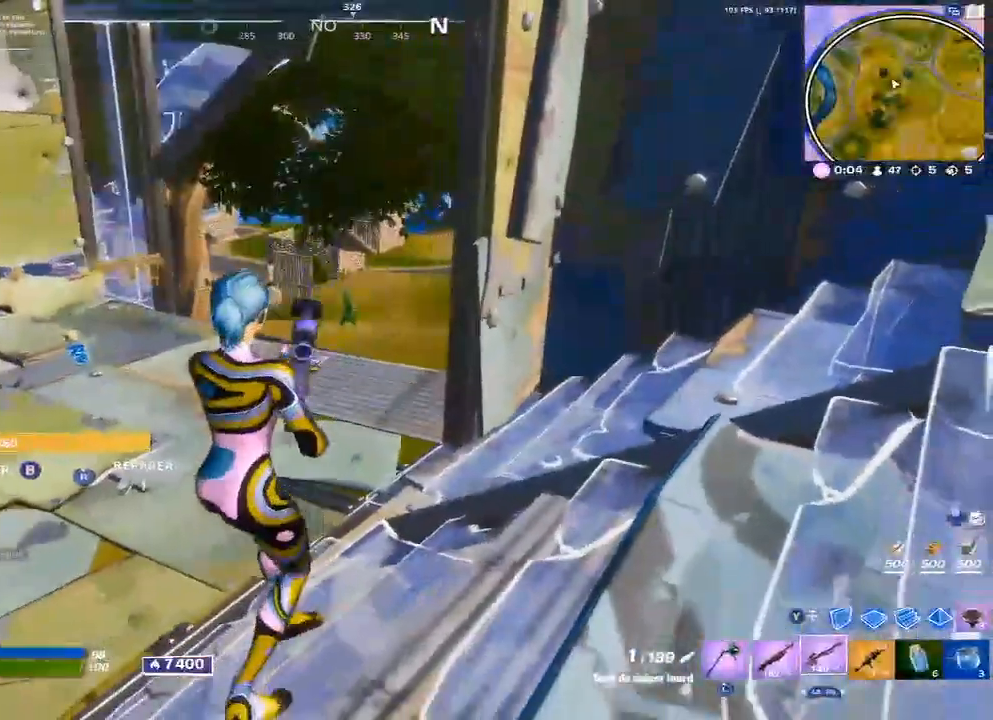
{"buttons": [], "left_stick": "right", "right_stick": "center", "events": [[67, "left_stick", "center"], [133, "left_stick", "right"]]}
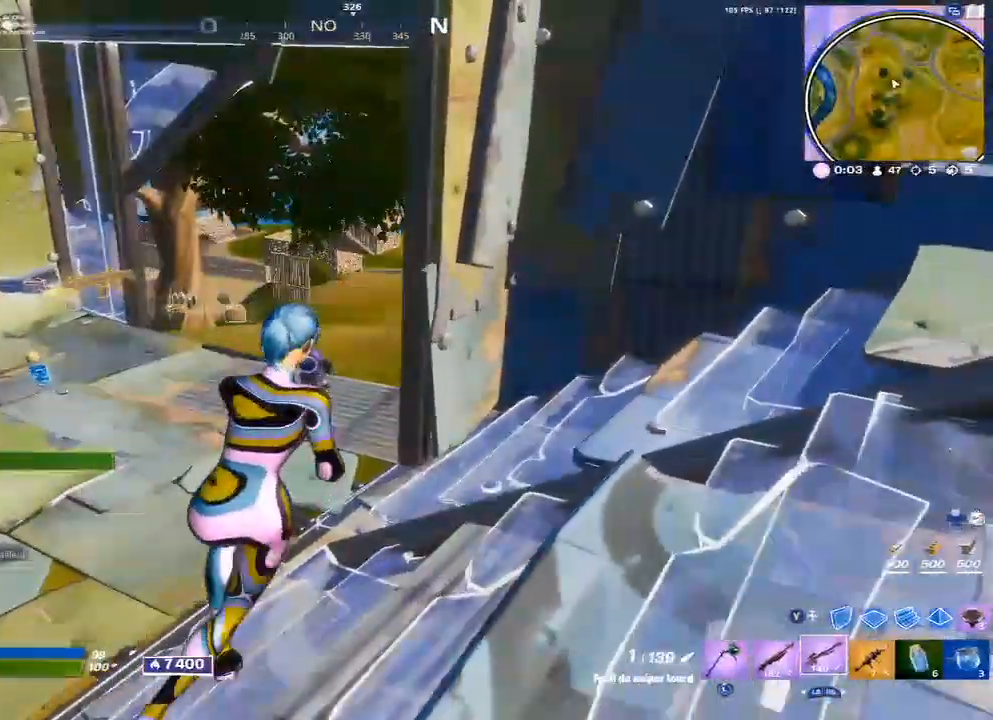
{"buttons": [], "left_stick": "left", "right_stick": "center", "events": [[50, "left_stick", "center"], [100, "left_stick", "left"]]}
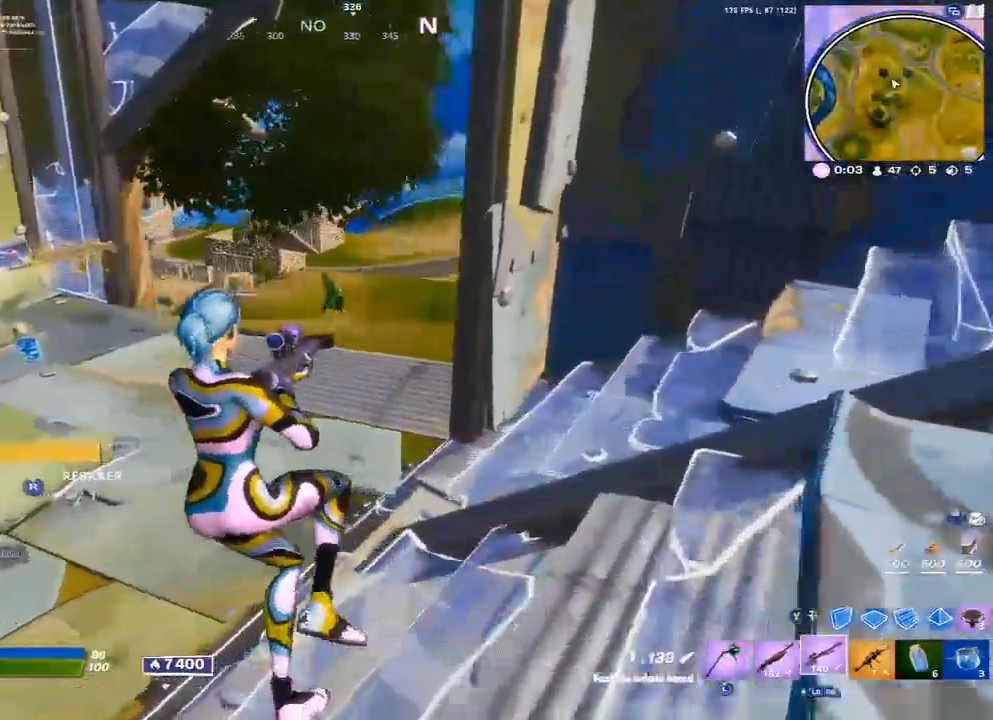
{"buttons": [], "left_stick": "left", "right_stick": "center", "events": []}
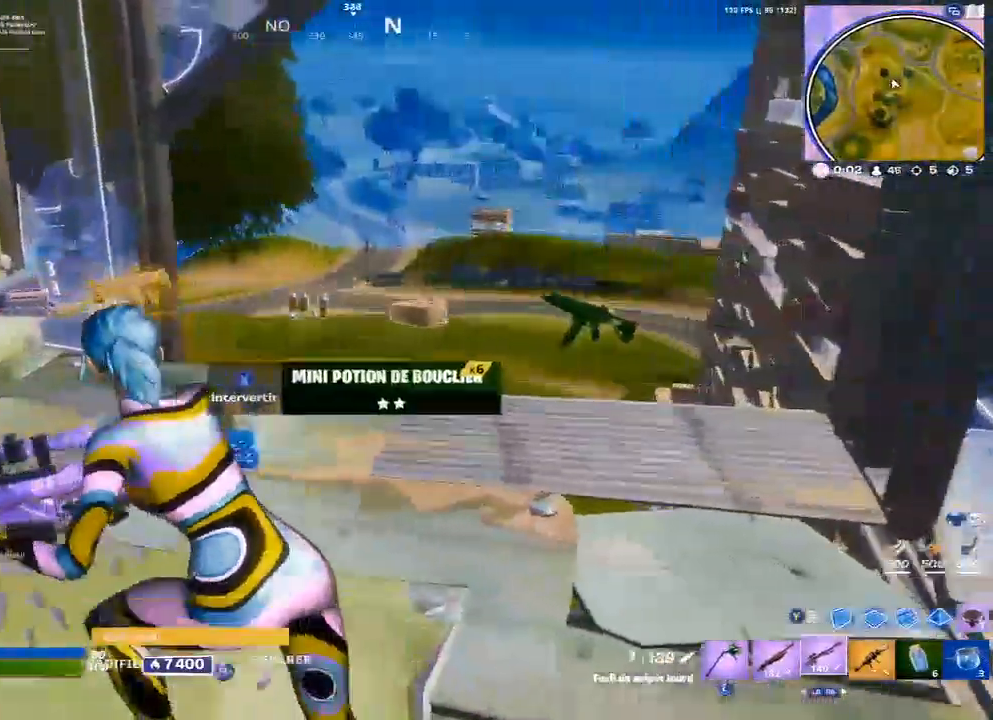
{"buttons": [], "left_stick": "right", "right_stick": "center", "events": [[167, "left_stick", "up-left"], [350, "left_stick", "up-right"], [433, "left_stick", "right"]]}
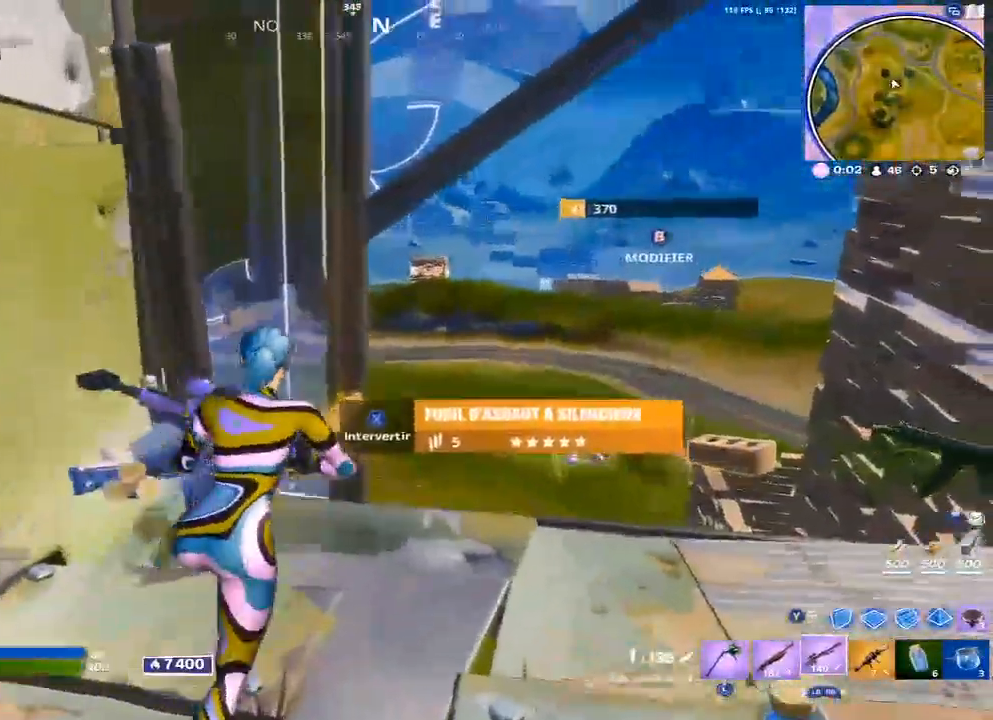
{"buttons": ["L2"], "left_stick": "down-right", "right_stick": "center", "events": [[50, "left_stick", "down-right"], [183, "L2", "down"]]}